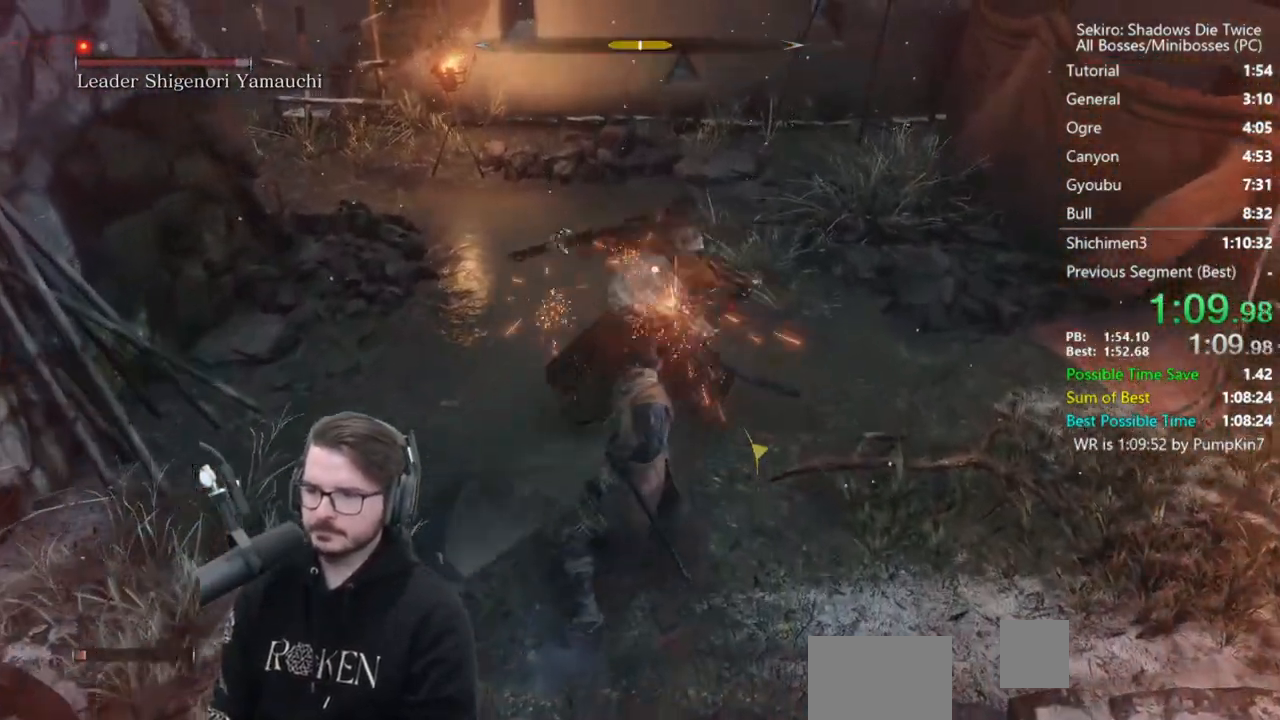
Gameplay with a controller (Xbox layout); each line is a JSON object with the inputs held at the frame after it. "events" lists button and stick changes between this image and that frame as [ms after this image, input, new state], when the widget could be followed in between.
{"buttons": ["R1"], "left_stick": "center", "right_stick": "center", "events": [[483, "R1", "down"]]}
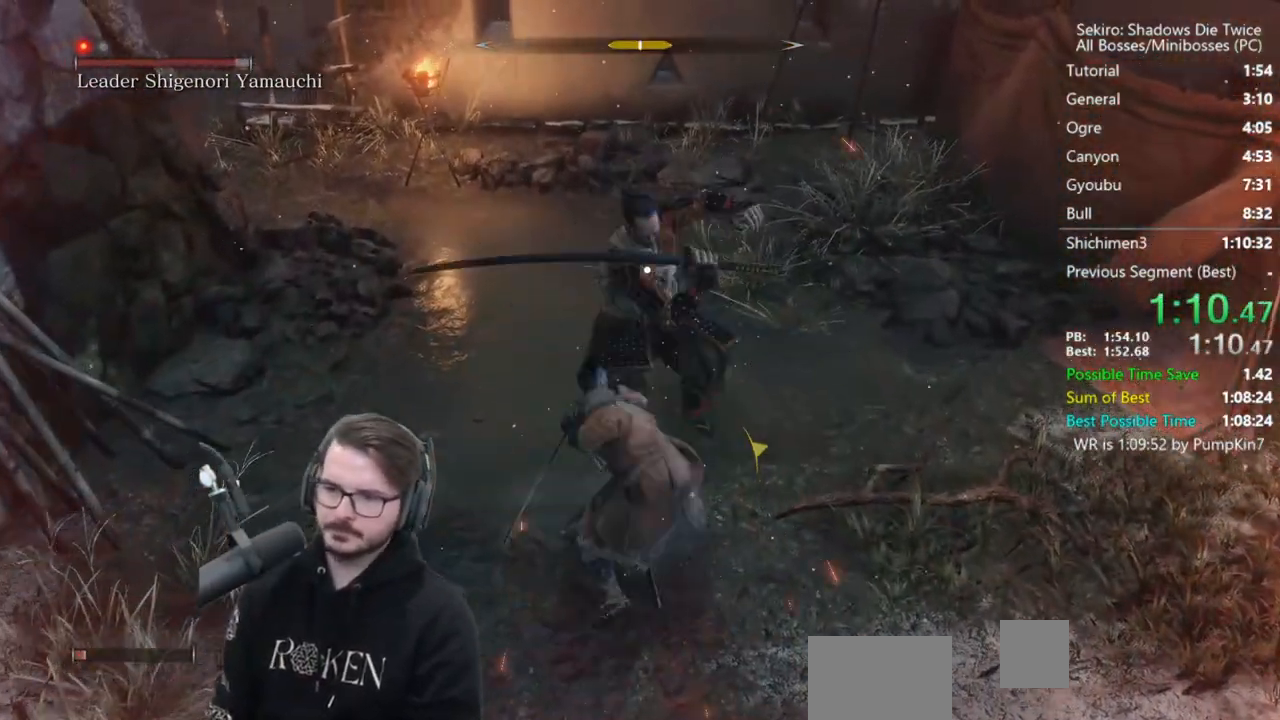
{"buttons": [], "left_stick": "center", "right_stick": "center", "events": [[150, "R1", "up"]]}
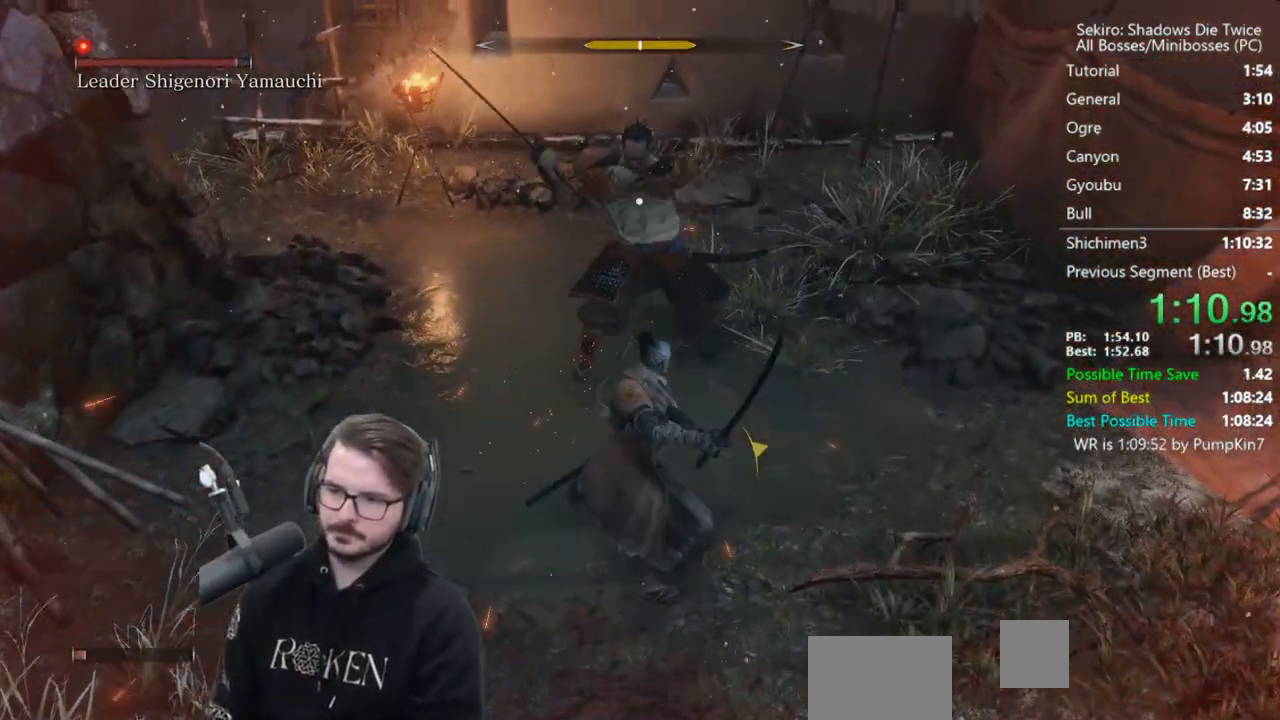
{"buttons": [], "left_stick": "center", "right_stick": "center", "events": []}
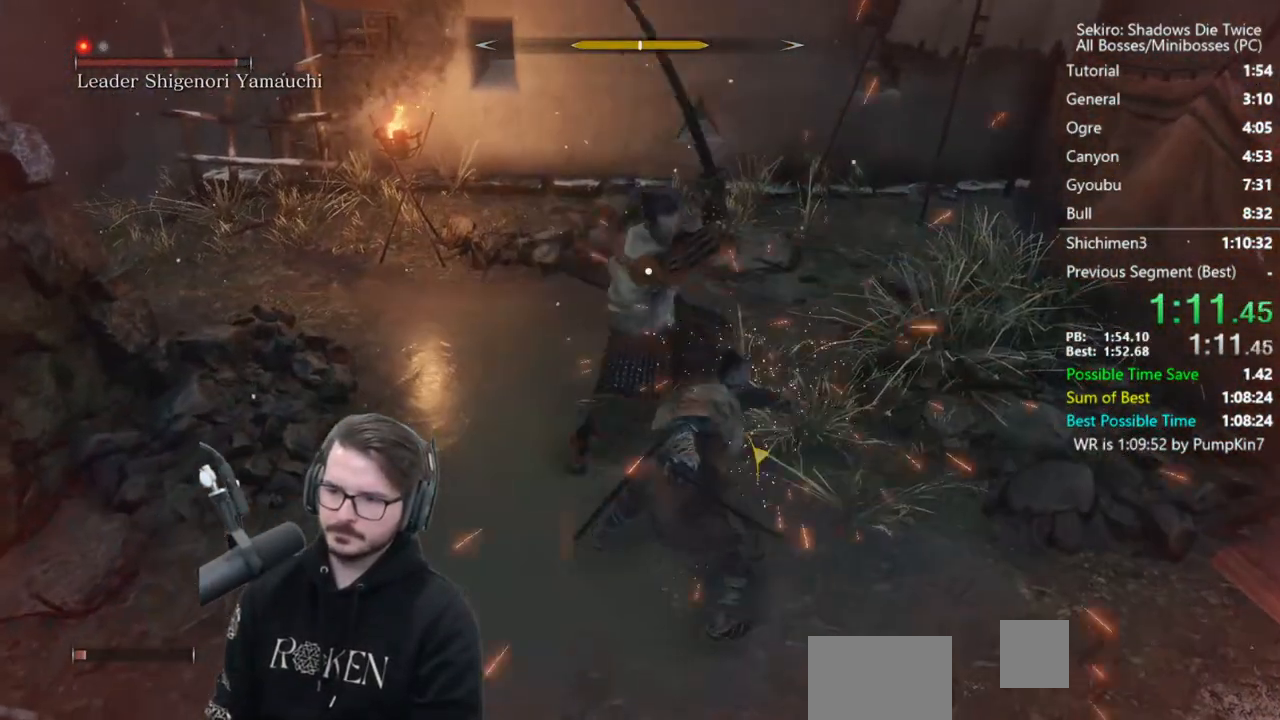
{"buttons": ["R1"], "left_stick": "up", "right_stick": "center", "events": [[117, "left_stick", "up"], [150, "L1", "down"], [383, "L1", "up"], [417, "R1", "down"]]}
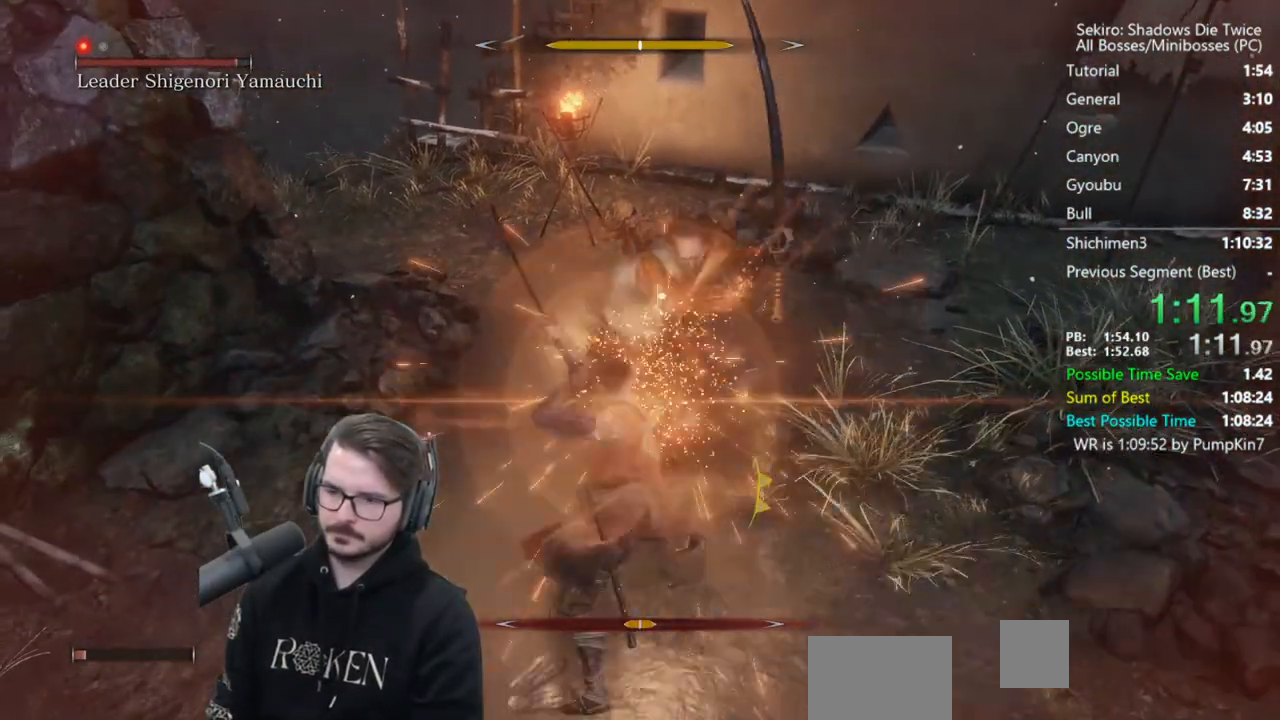
{"buttons": ["R1"], "left_stick": "center", "right_stick": "center", "events": [[17, "left_stick", "center"], [83, "R1", "up"], [450, "R1", "down"]]}
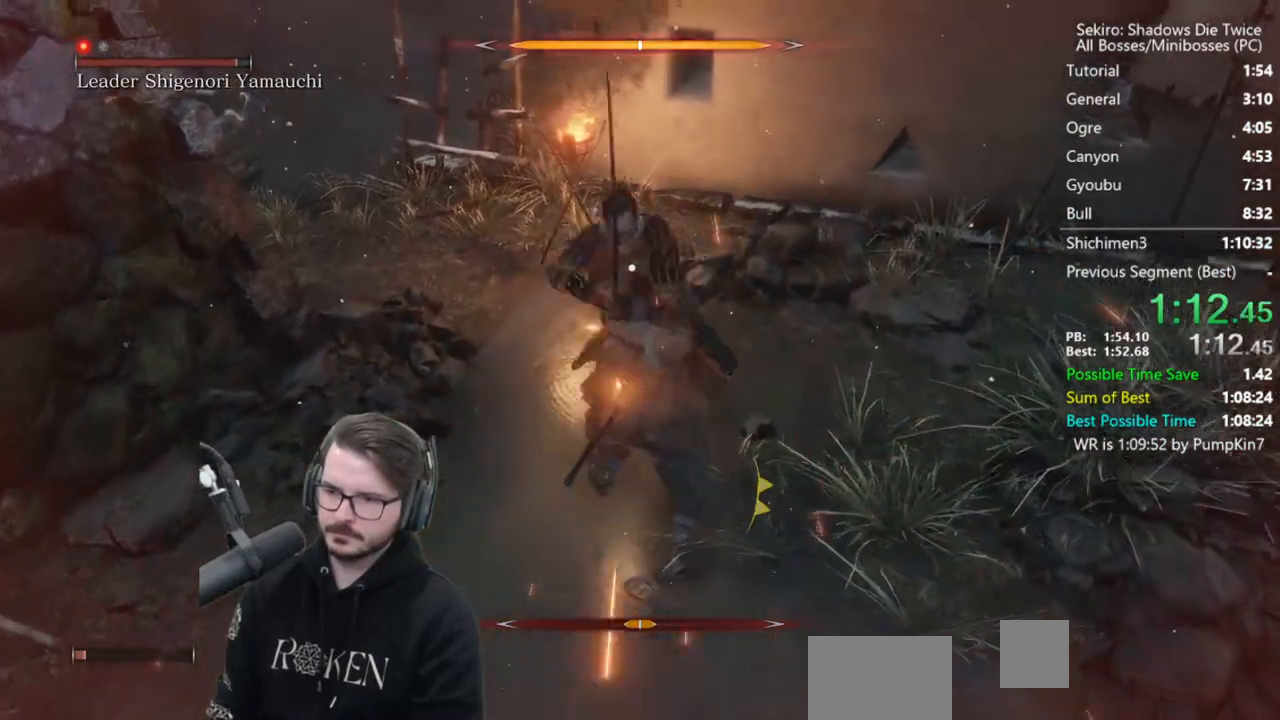
{"buttons": [], "left_stick": "center", "right_stick": "center", "events": [[150, "R1", "up"]]}
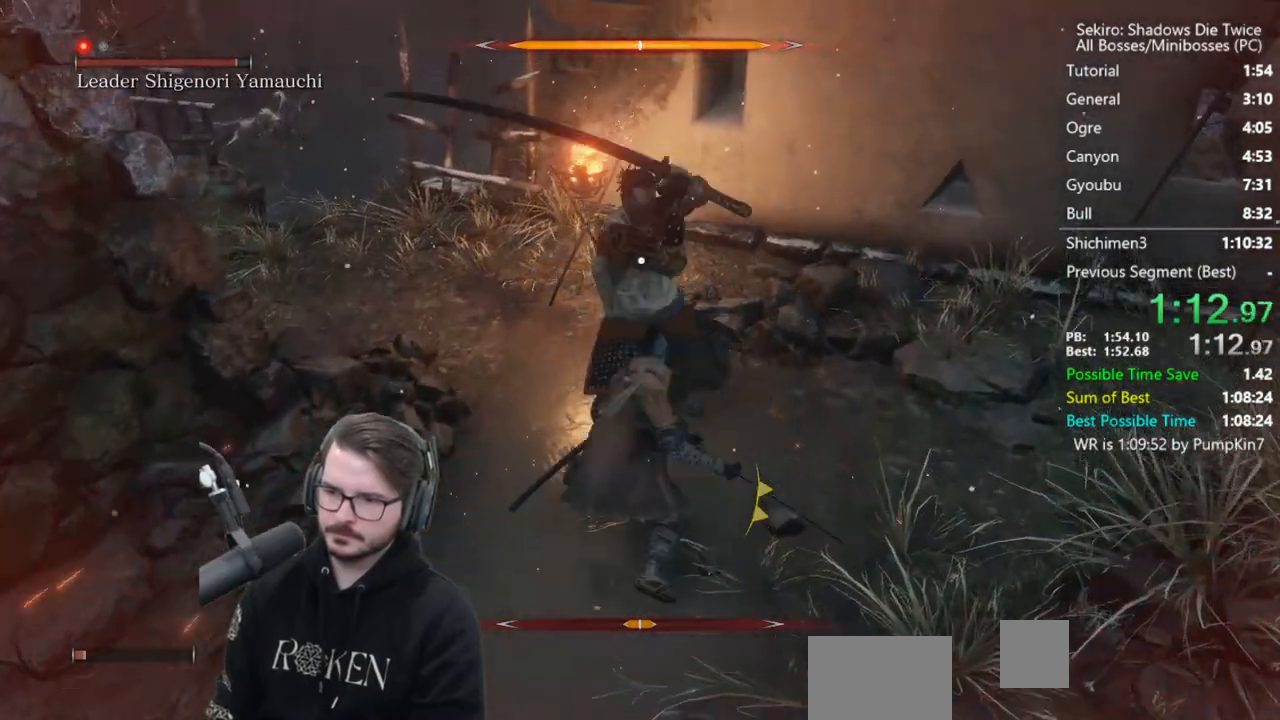
{"buttons": ["L1"], "left_stick": "center", "right_stick": "center", "events": [[350, "L1", "down"]]}
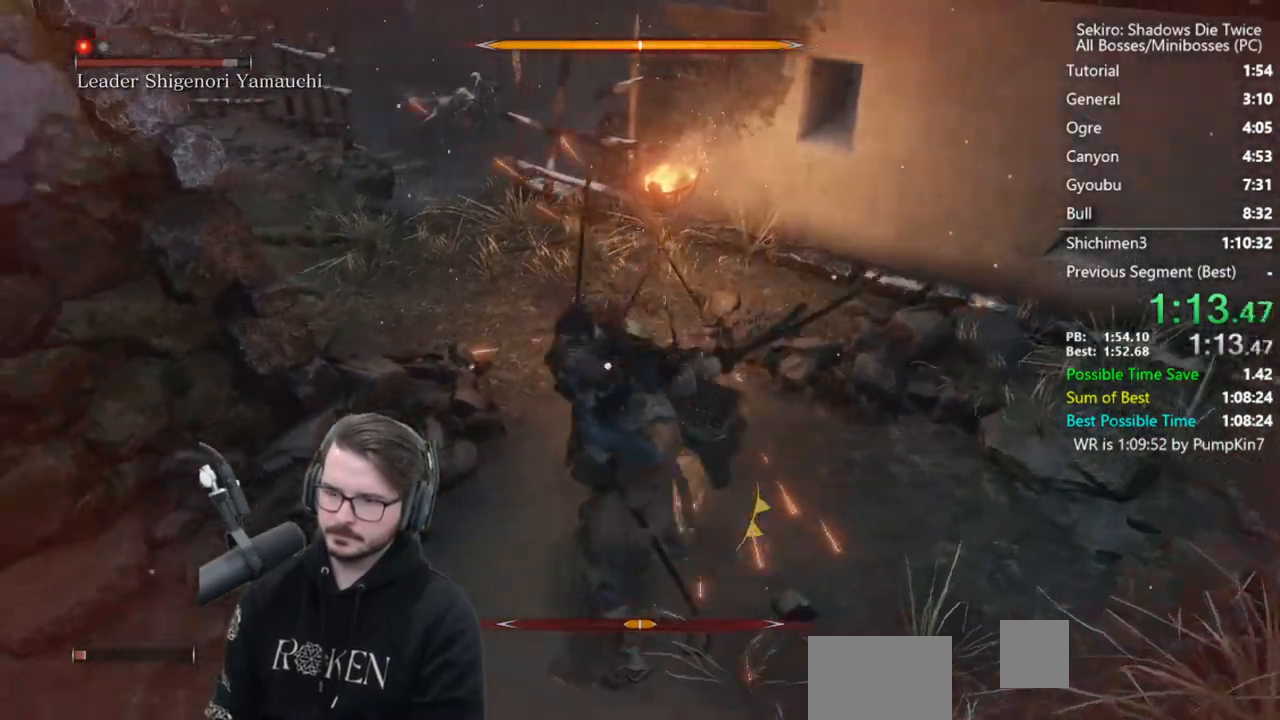
{"buttons": ["R3"], "left_stick": "center", "right_stick": "left", "events": [[50, "L1", "up"], [83, "R1", "down"], [183, "R1", "up"], [267, "R1", "down"], [333, "R1", "up"], [350, "R1", "down"], [383, "R3", "down"], [483, "R1", "up"], [483, "right_stick", "left"]]}
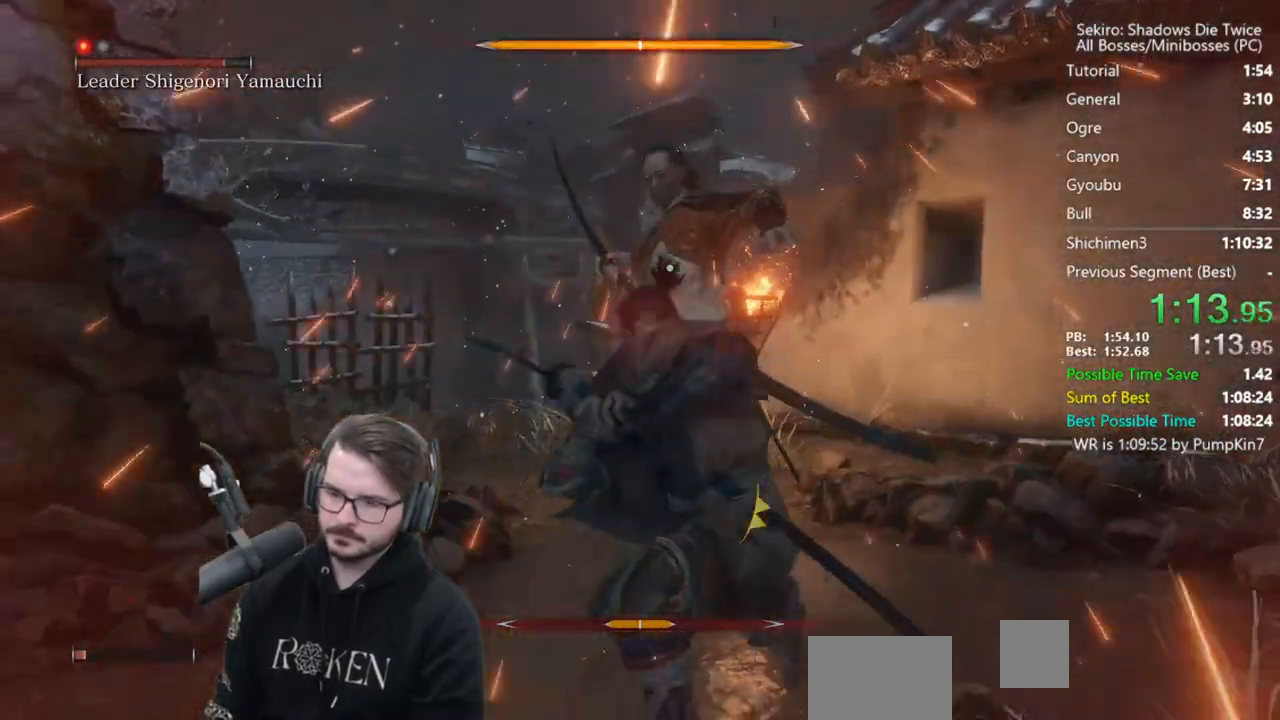
{"buttons": [], "left_stick": "up", "right_stick": "center", "events": [[17, "R3", "up"], [17, "right_stick", "down-left"], [117, "left_stick", "up"], [350, "right_stick", "center"]]}
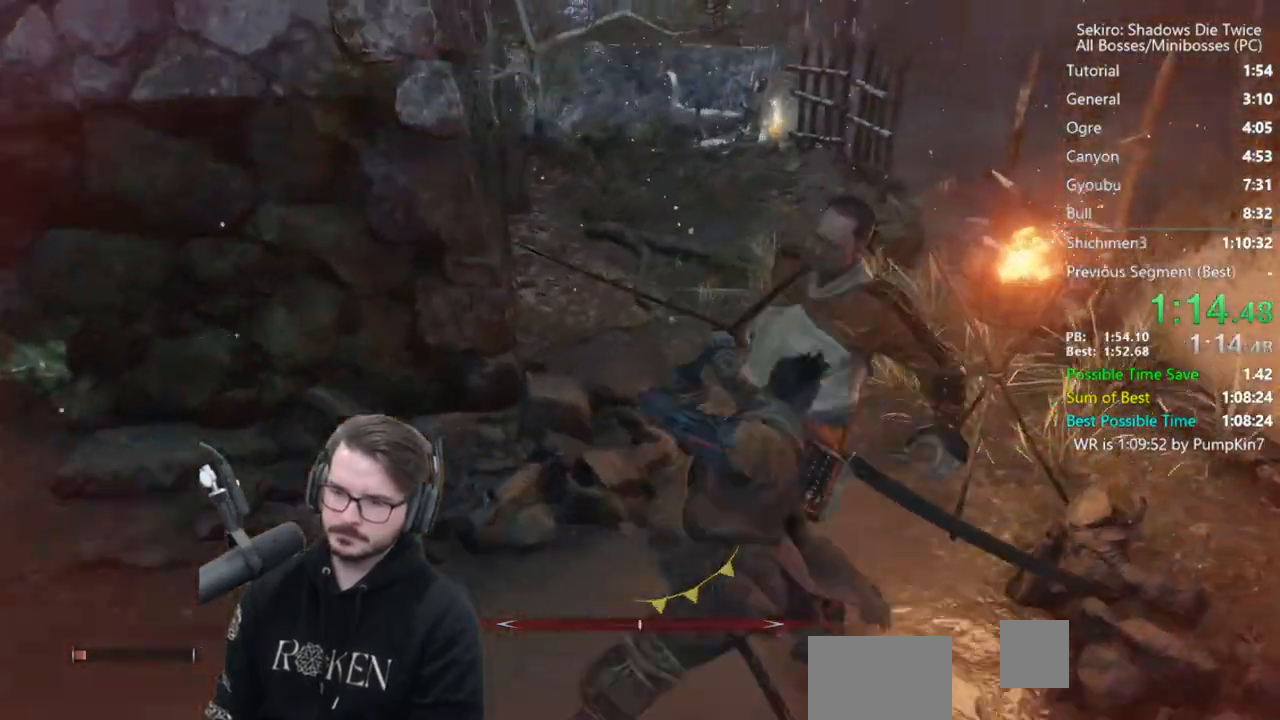
{"buttons": [], "left_stick": "up", "right_stick": "center", "events": []}
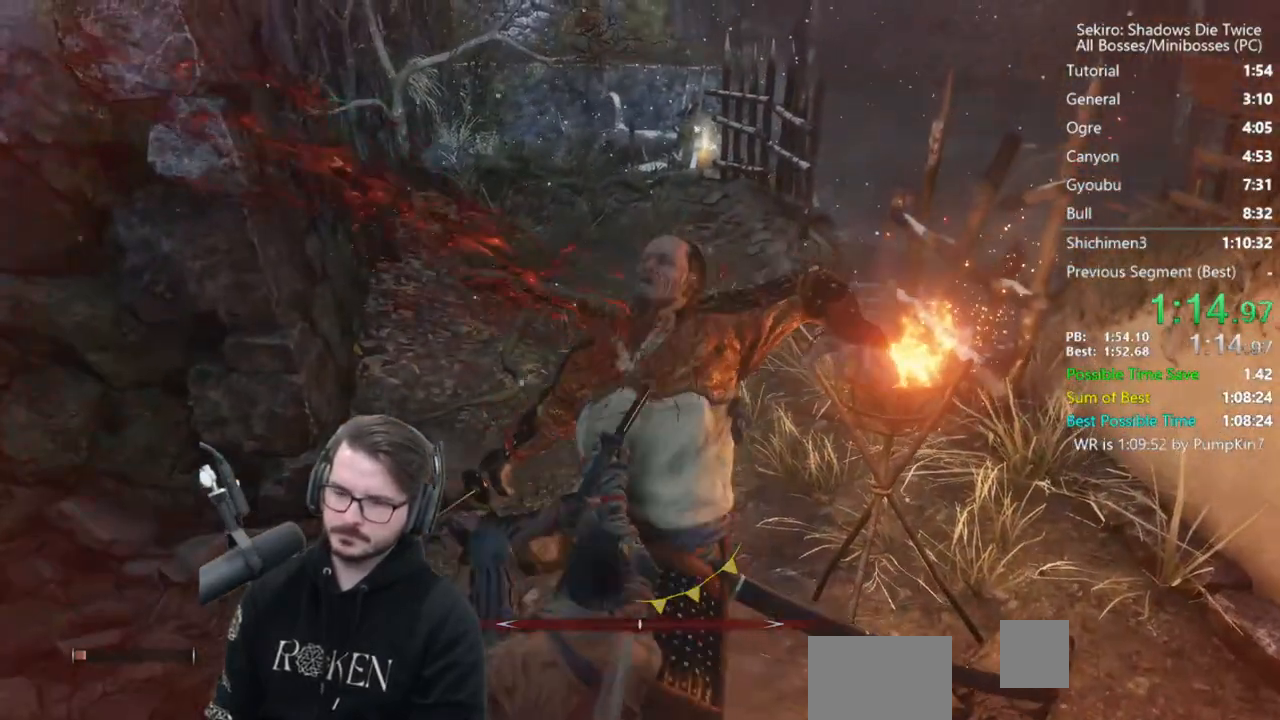
{"buttons": [], "left_stick": "up", "right_stick": "center", "events": []}
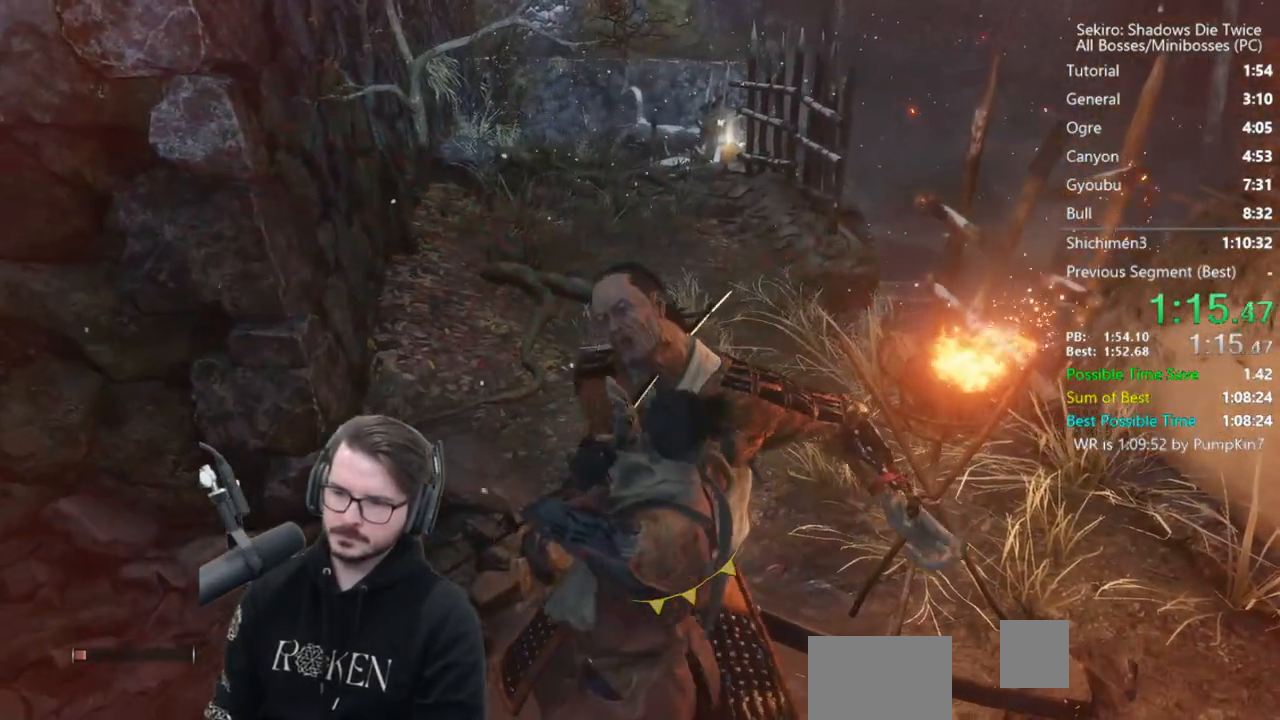
{"buttons": ["B"], "left_stick": "up", "right_stick": "up", "events": [[50, "right_stick", "up"], [217, "B", "down"]]}
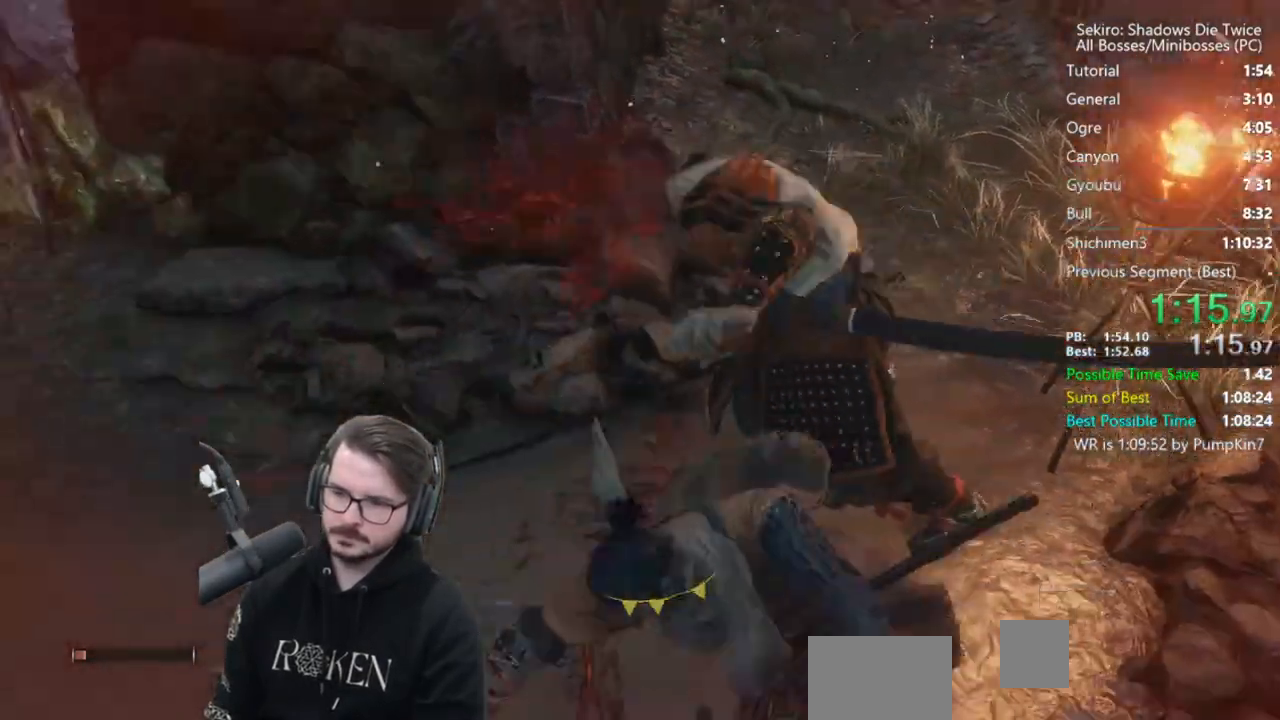
{"buttons": ["B"], "left_stick": "up", "right_stick": "up", "events": []}
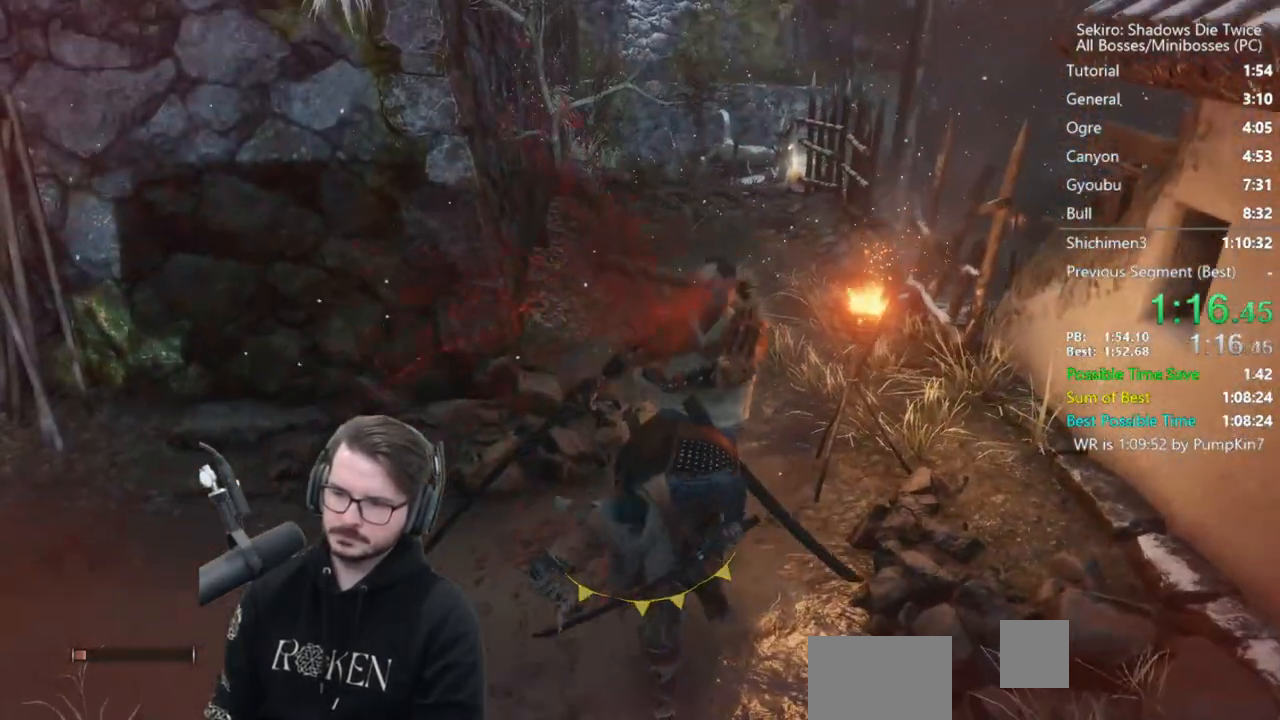
{"buttons": ["B"], "left_stick": "up", "right_stick": "right", "events": [[50, "right_stick", "center"], [217, "right_stick", "right"]]}
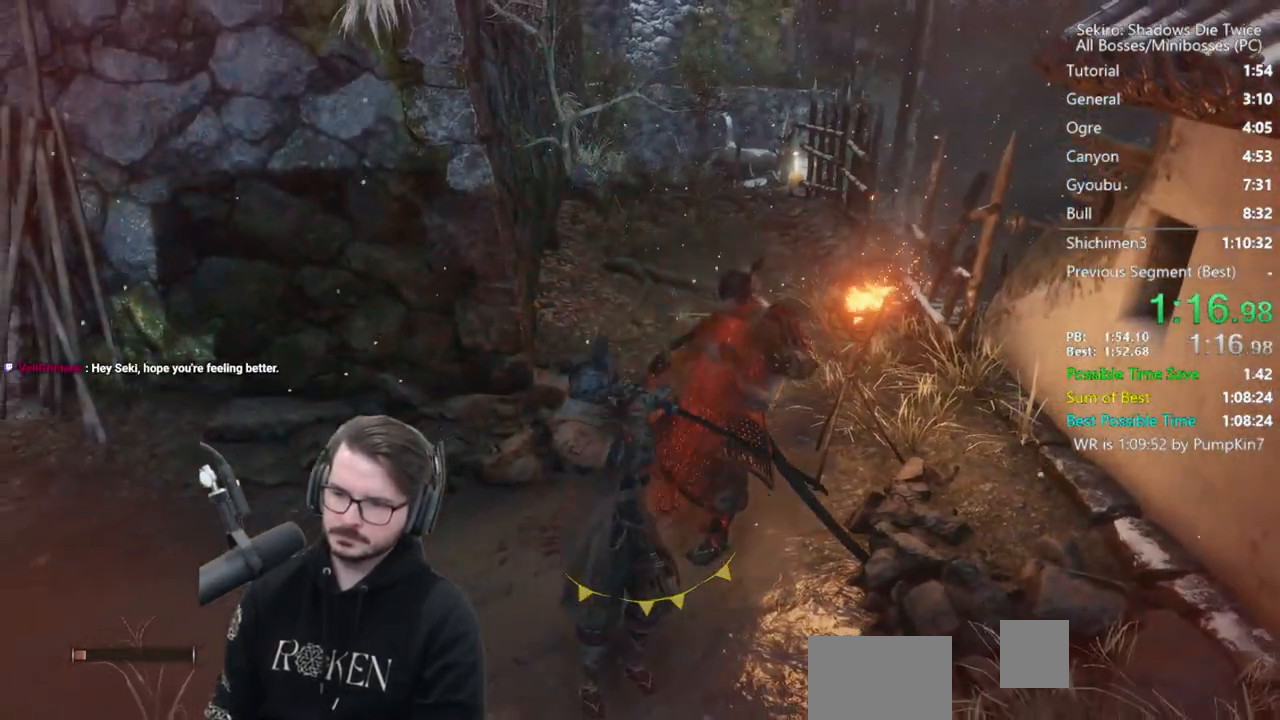
{"buttons": ["B"], "left_stick": "up", "right_stick": "right", "events": []}
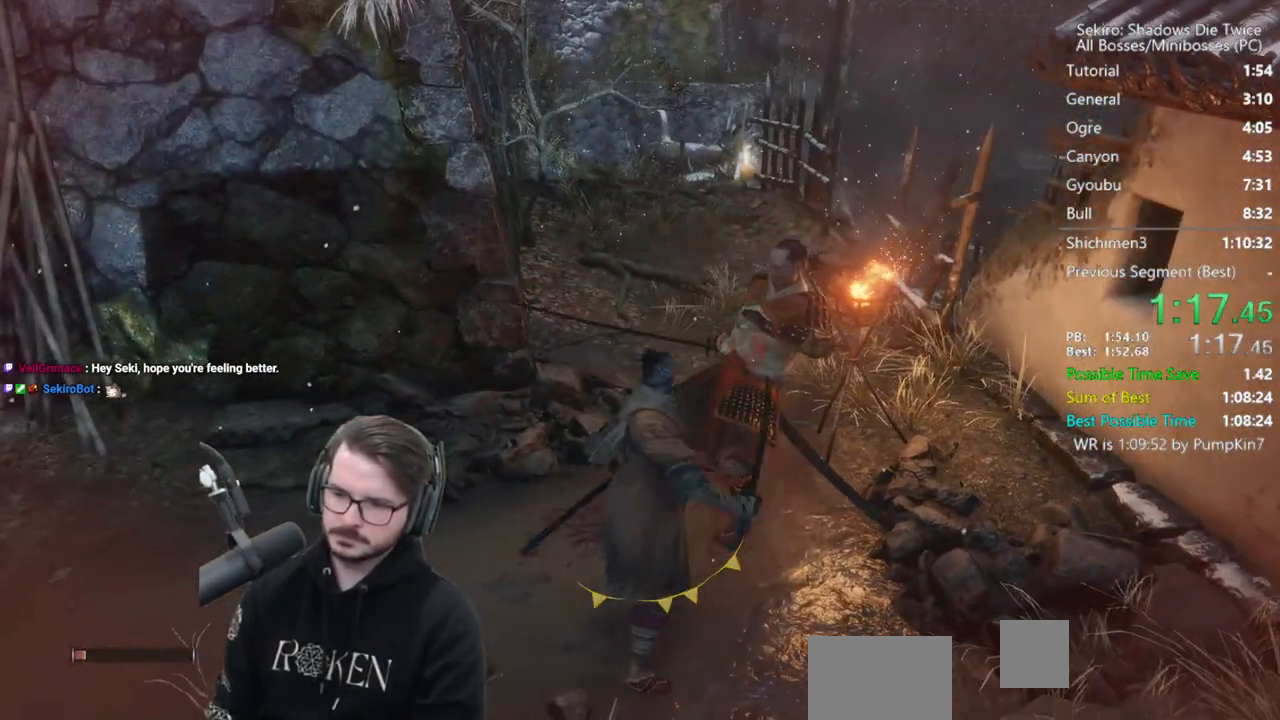
{"buttons": ["B"], "left_stick": "up", "right_stick": "down", "events": [[150, "right_stick", "down-right"], [417, "right_stick", "down"]]}
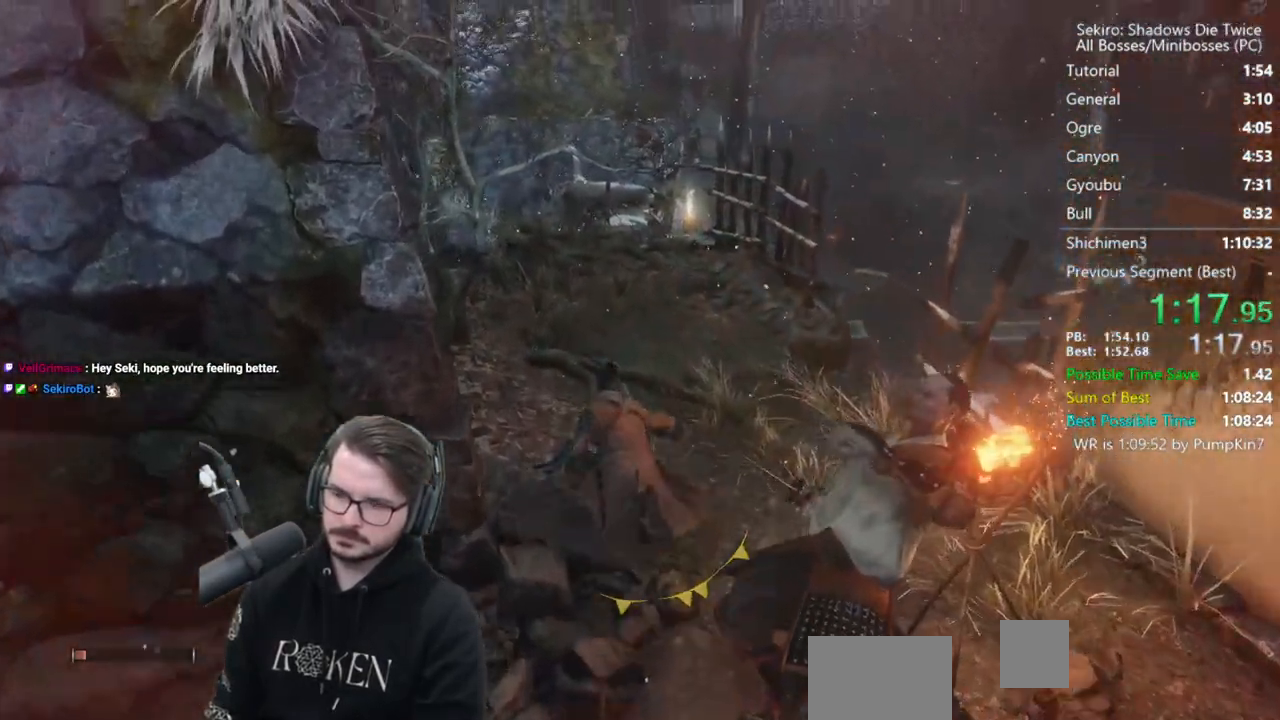
{"buttons": ["B"], "left_stick": "up", "right_stick": "down", "events": []}
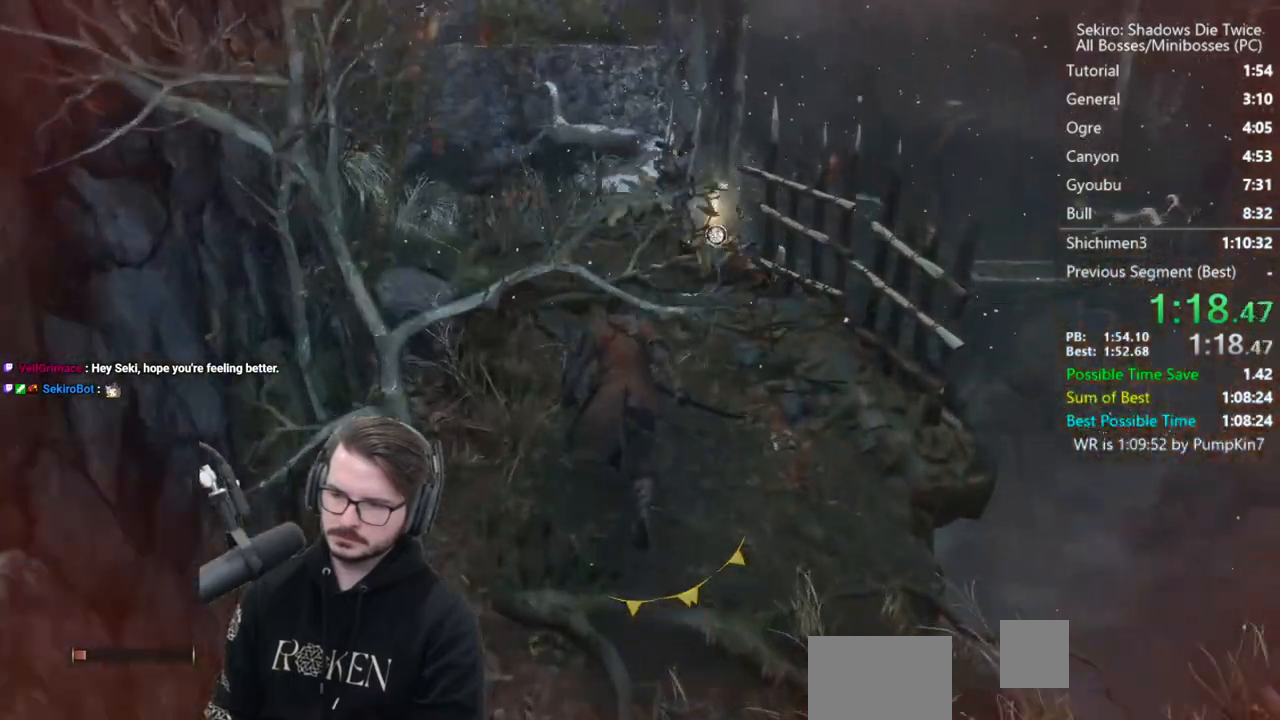
{"buttons": ["B"], "left_stick": "up", "right_stick": "center", "events": [[350, "right_stick", "center"]]}
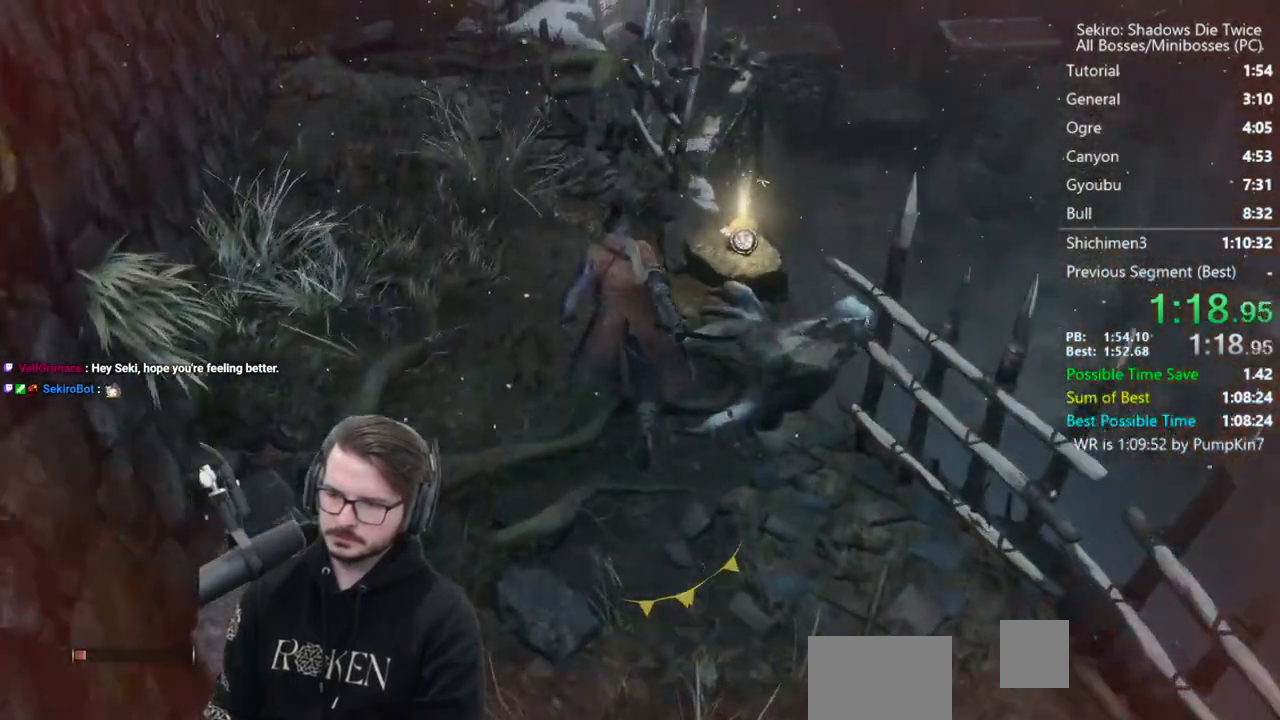
{"buttons": ["B"], "left_stick": "up", "right_stick": "center", "events": [[417, "A", "down"], [483, "A", "up"]]}
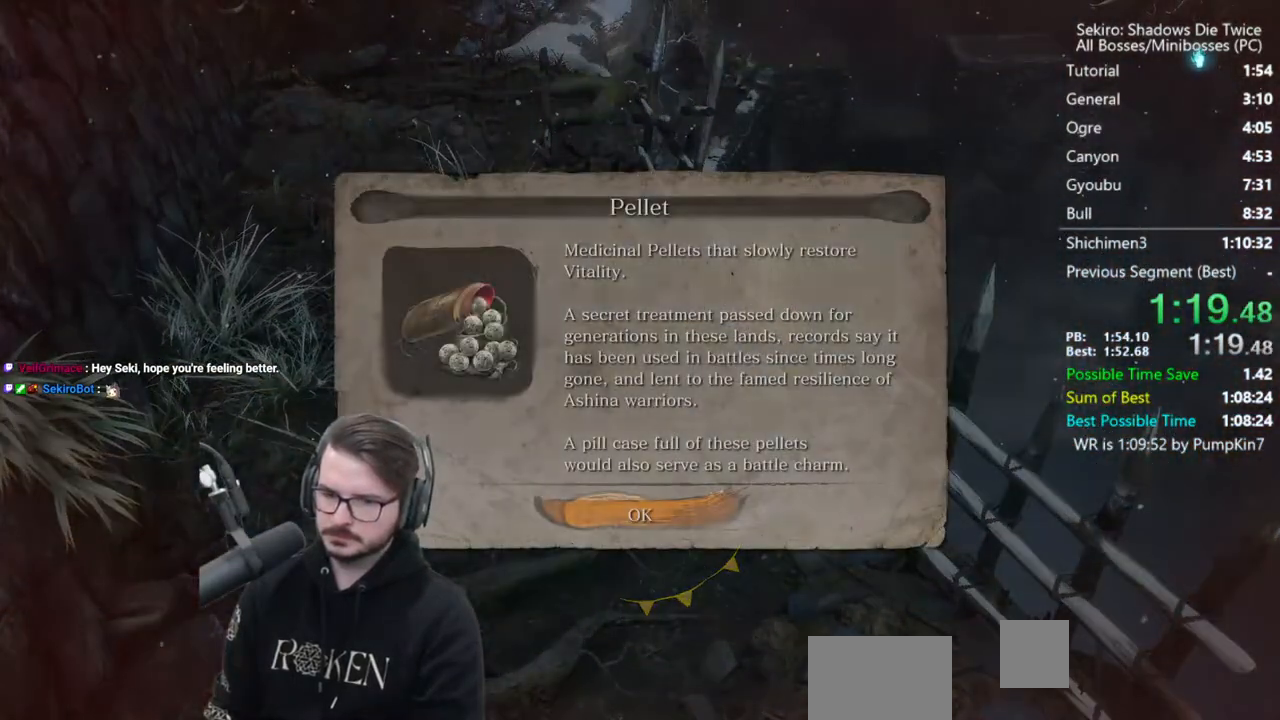
{"buttons": [], "left_stick": "up", "right_stick": "center", "events": [[183, "B", "up"], [283, "X", "down"], [350, "X", "up"]]}
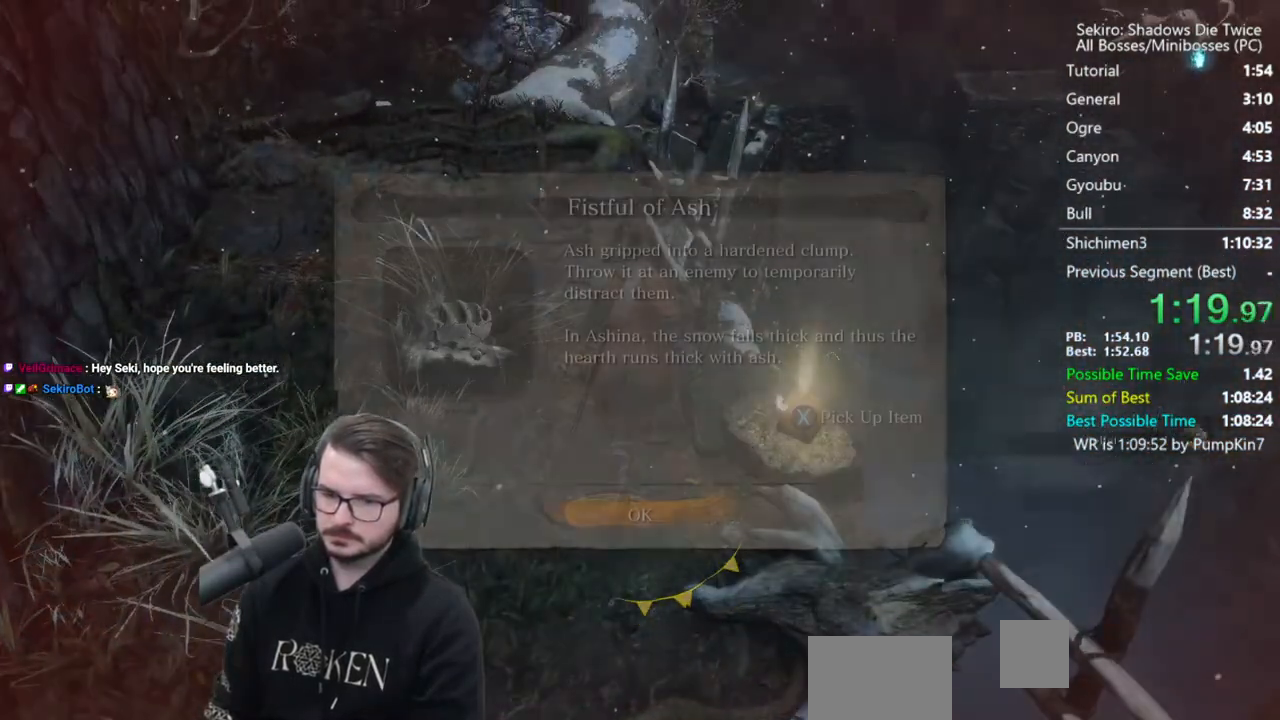
{"buttons": ["B"], "left_stick": "up", "right_stick": "center", "events": [[250, "A", "down"], [317, "A", "up"], [450, "B", "down"]]}
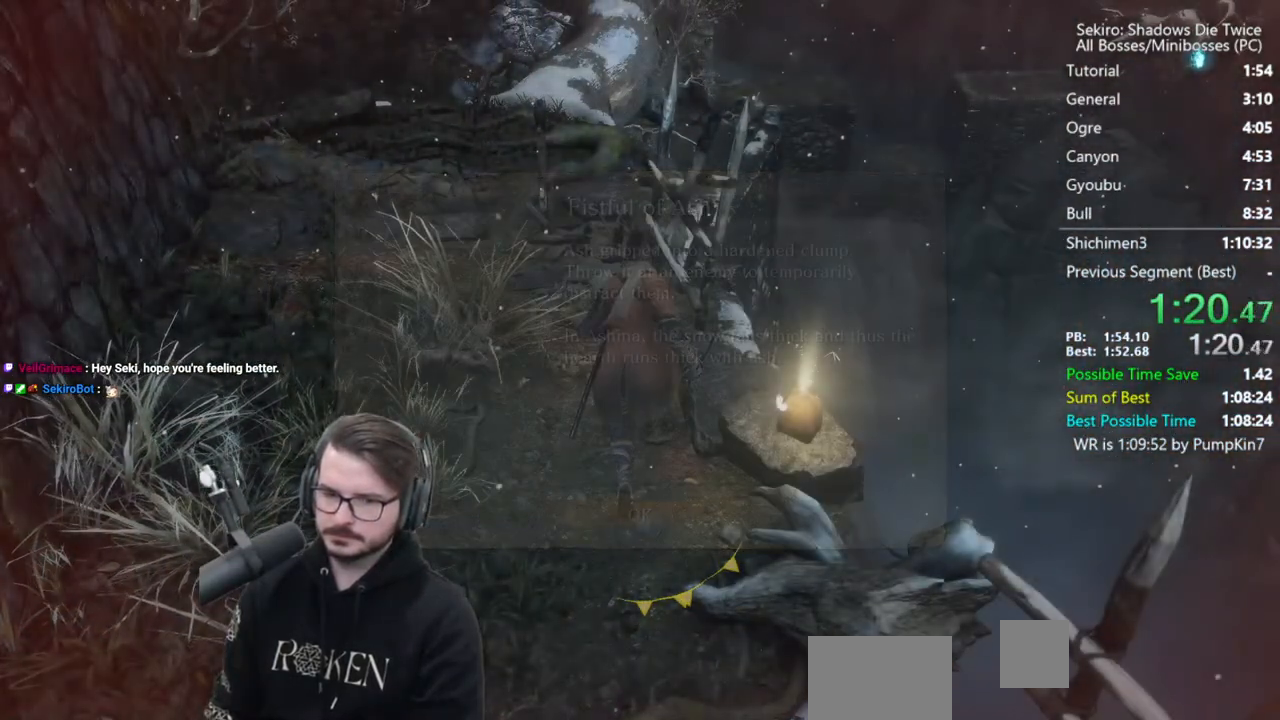
{"buttons": ["B"], "left_stick": "up", "right_stick": "down", "events": [[250, "right_stick", "down"]]}
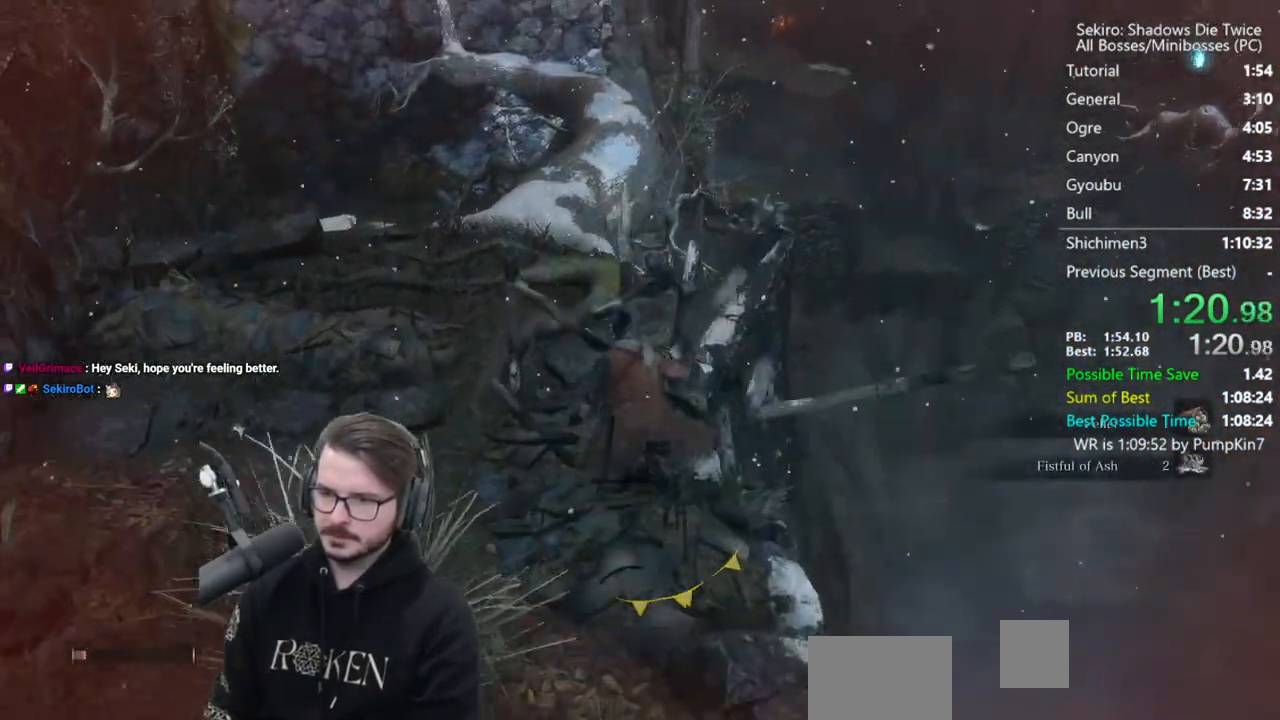
{"buttons": ["B"], "left_stick": "up", "right_stick": "center", "events": [[450, "right_stick", "center"]]}
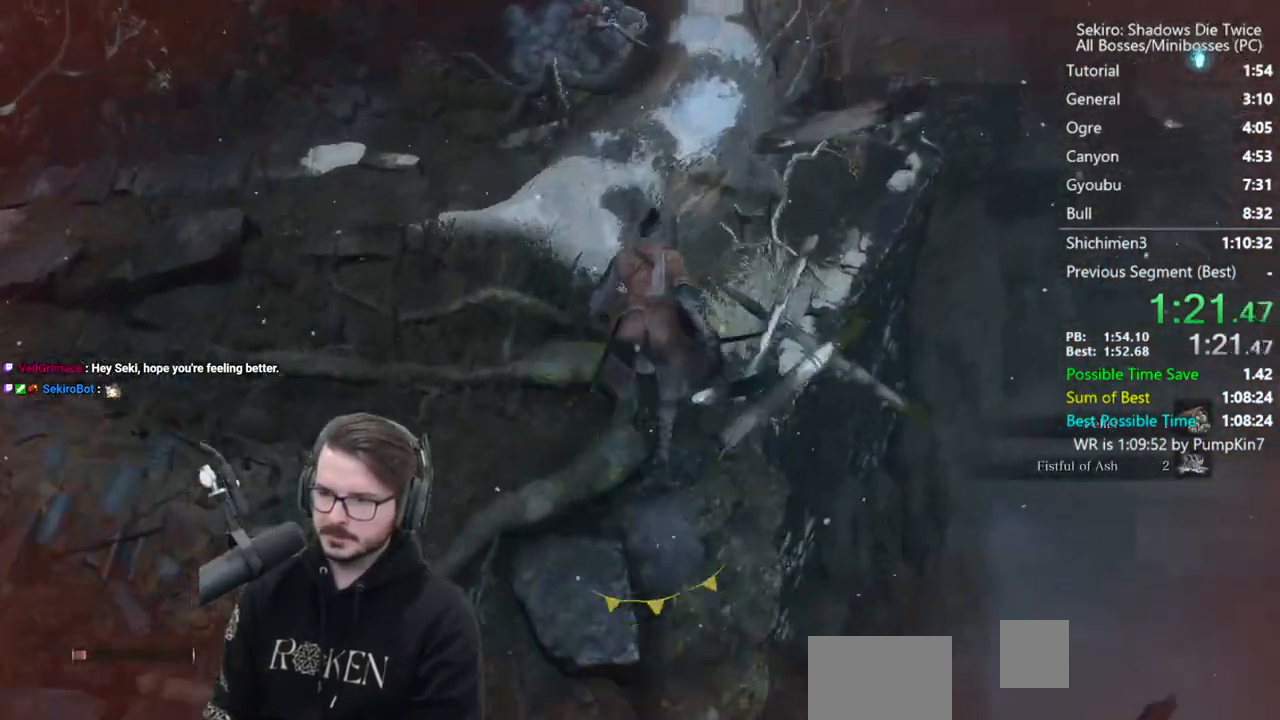
{"buttons": ["B"], "left_stick": "up", "right_stick": "center", "events": []}
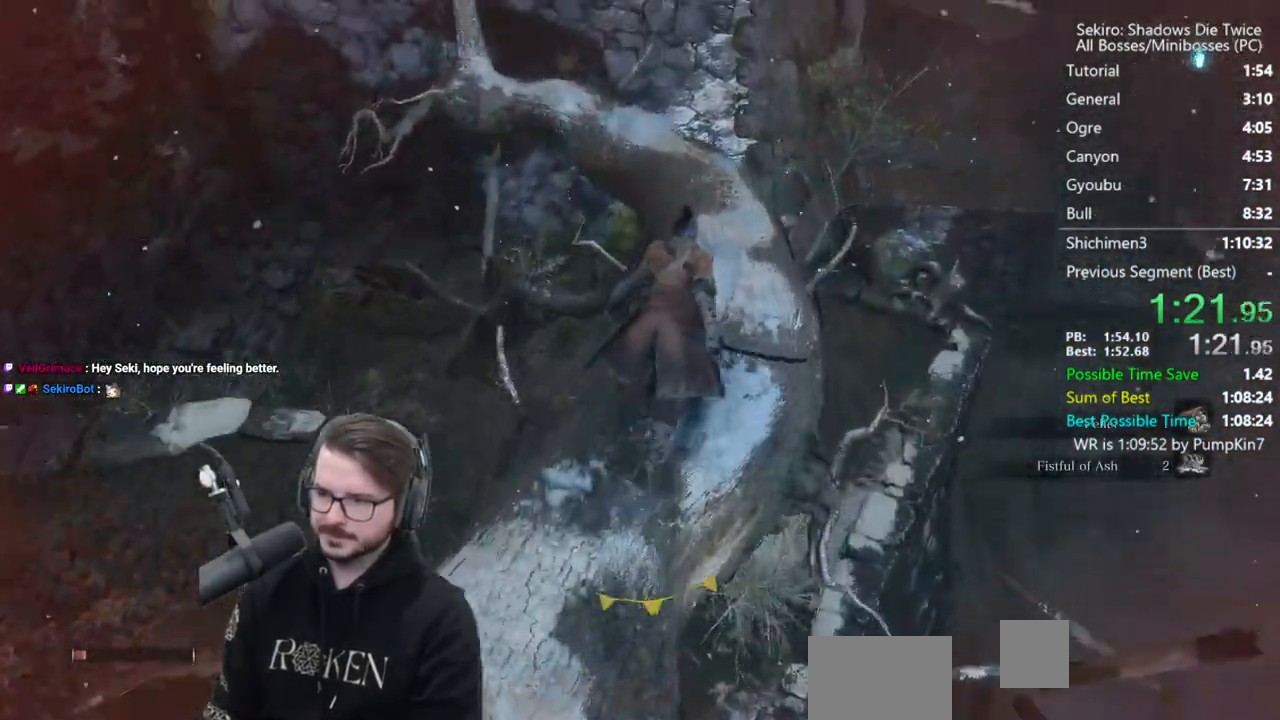
{"buttons": ["B"], "left_stick": "up", "right_stick": "center", "events": []}
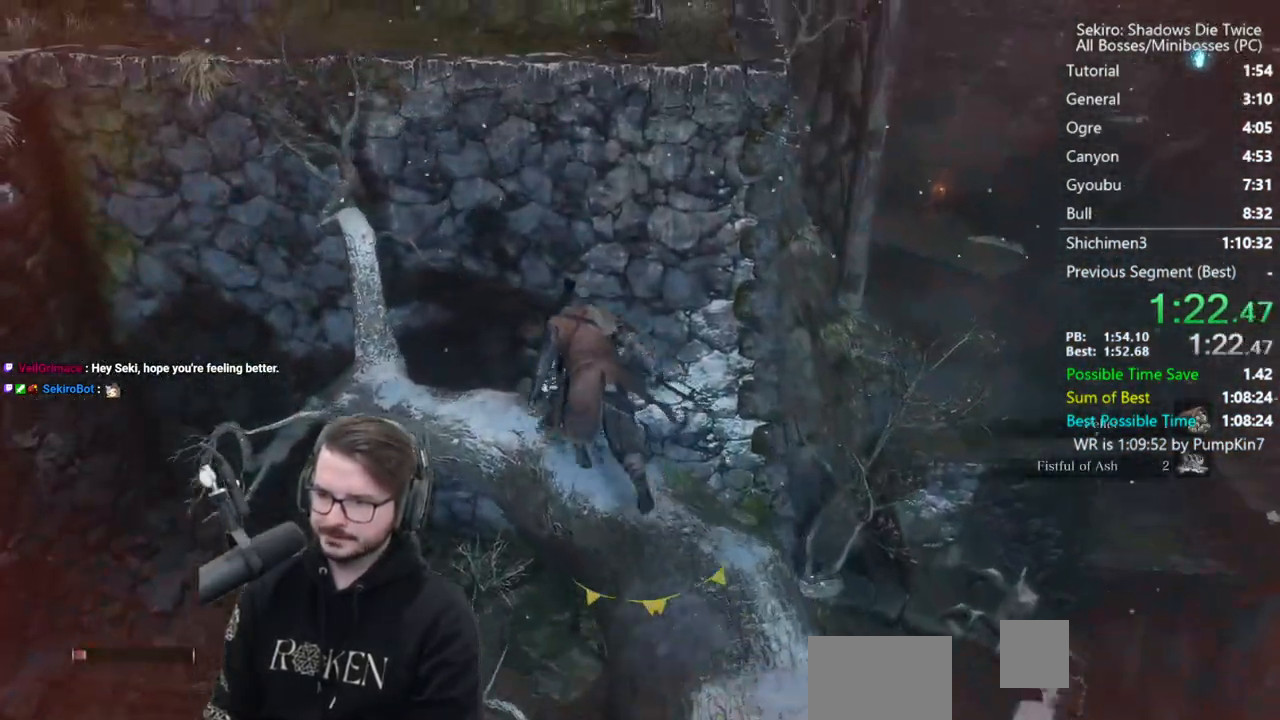
{"buttons": ["B"], "left_stick": "up", "right_stick": "down-right", "events": [[50, "A", "down"], [183, "A", "up"], [417, "right_stick", "down-right"]]}
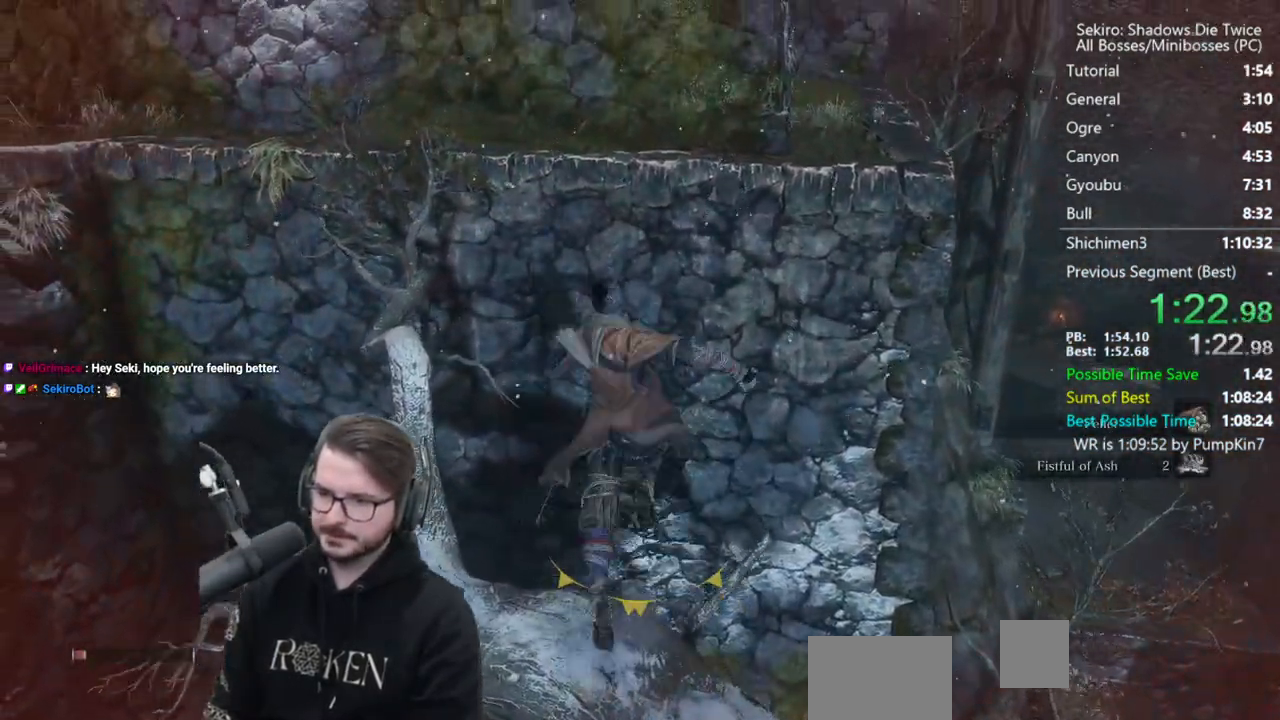
{"buttons": ["B"], "left_stick": "up", "right_stick": "down", "events": [[83, "right_stick", "down"]]}
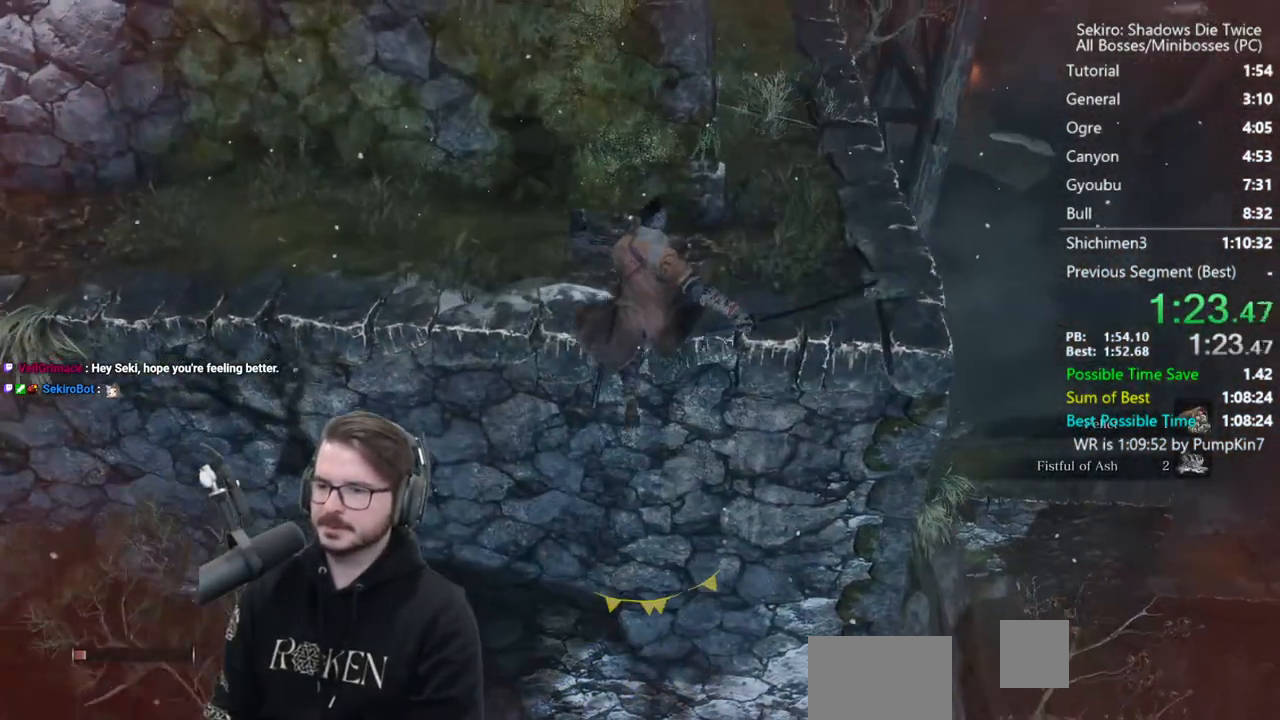
{"buttons": ["B"], "left_stick": "up", "right_stick": "center", "events": [[17, "right_stick", "down-right"], [150, "right_stick", "center"]]}
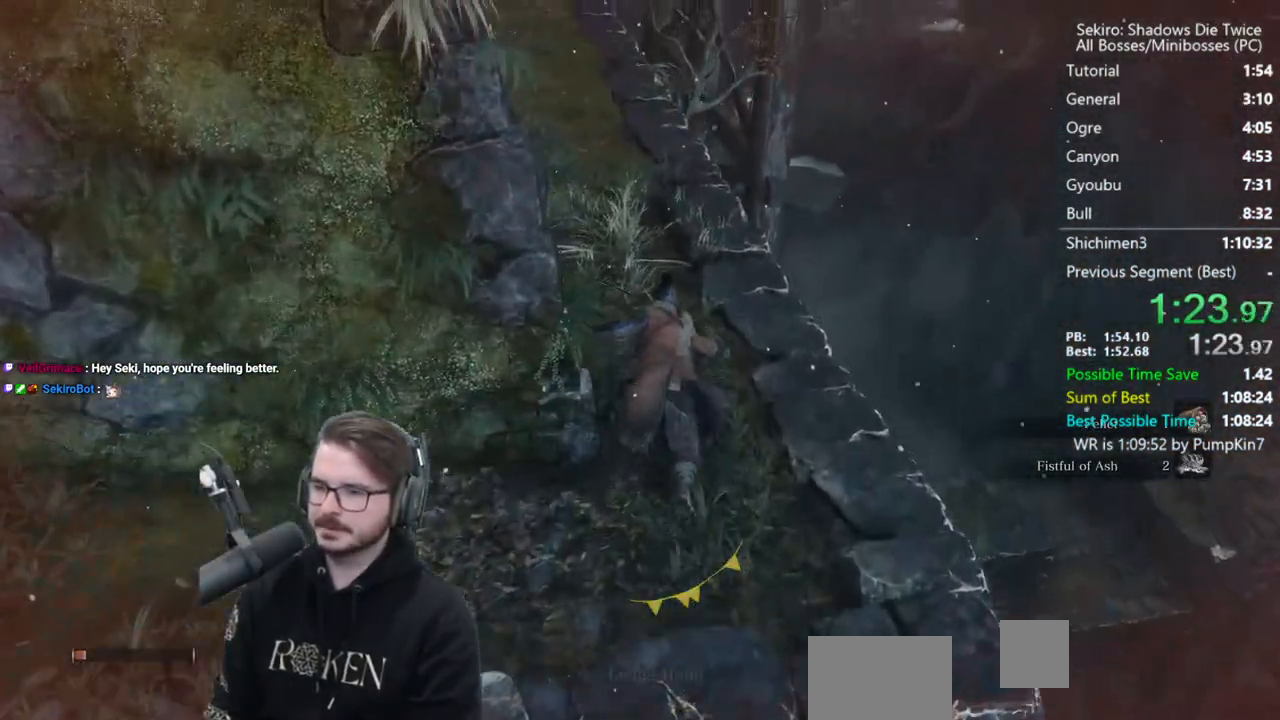
{"buttons": ["B"], "left_stick": "up", "right_stick": "down", "events": [[483, "right_stick", "down"]]}
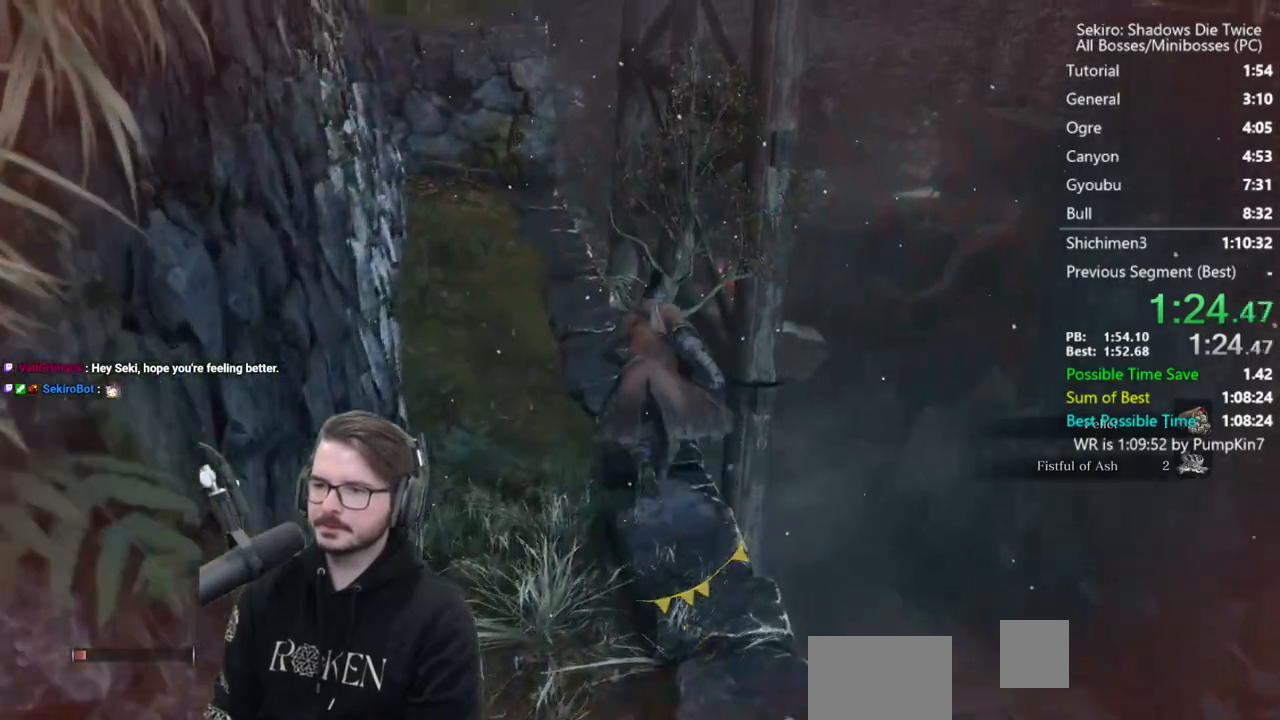
{"buttons": ["B"], "left_stick": "up", "right_stick": "down", "events": []}